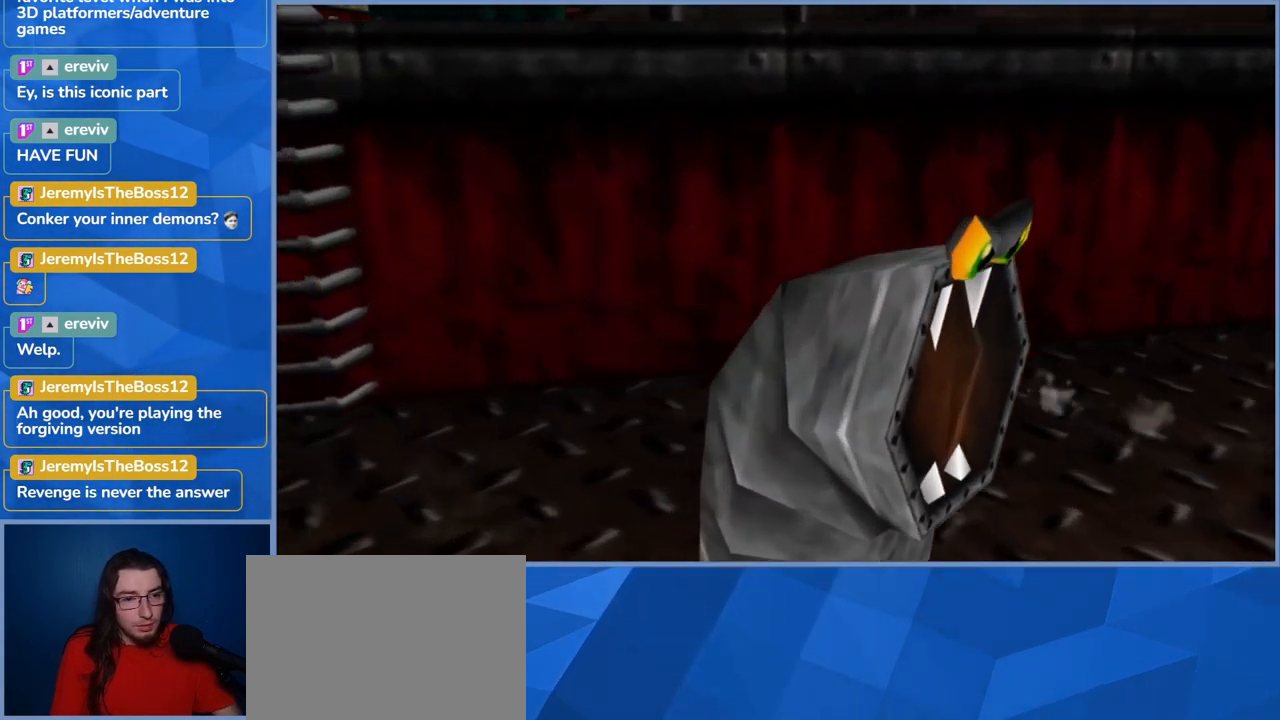
Gameplay with a controller (Xbox layout); each line is a JSON object with the inputs held at the frame after it. "events" lists button and stick changes between this image and that frame as [ms after this image, input, new state], when the widget could be followed in between. Not read: DPAD_DOWN DPAD_RIGHT DPAD_UP L3 R3.
{"buttons": ["L2"], "left_stick": "down-left", "right_stick": "center", "events": [[334, "left_stick", "down-left"]]}
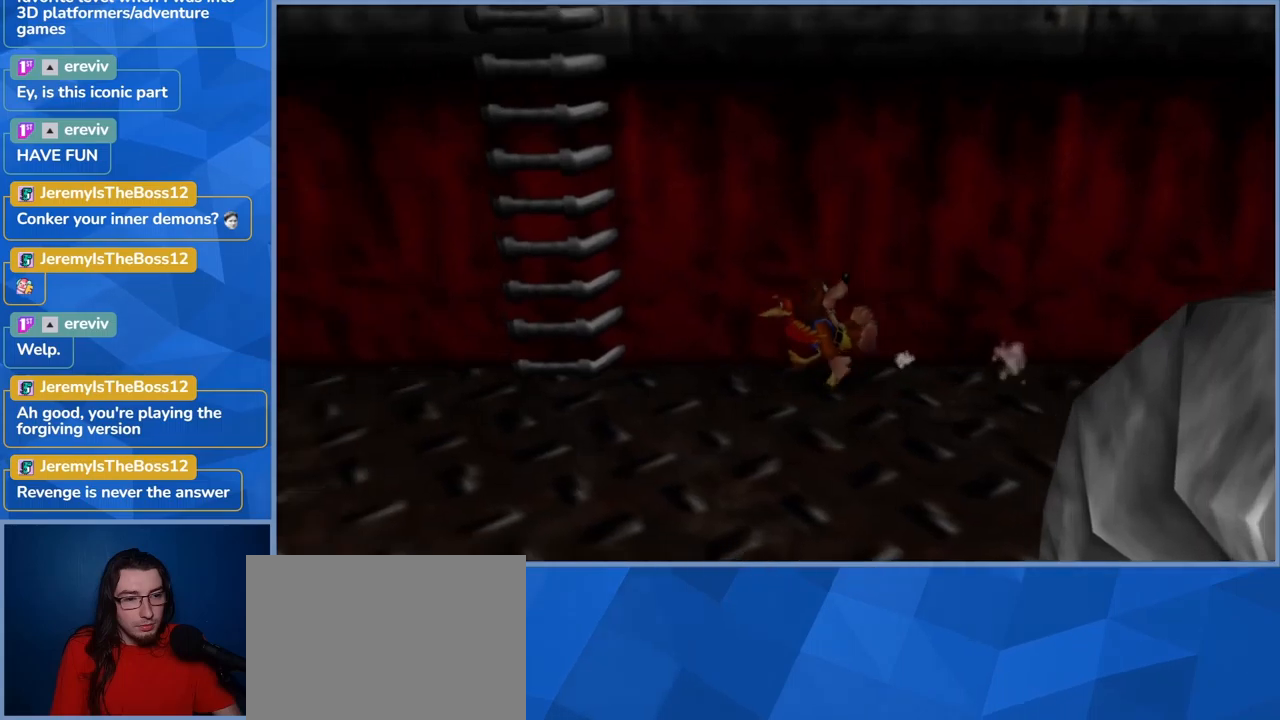
{"buttons": [], "left_stick": "up", "right_stick": "center", "events": [[116, "A", "down"], [116, "left_stick", "up-left"], [250, "left_stick", "up"], [383, "A", "up"], [450, "L2", "up"]]}
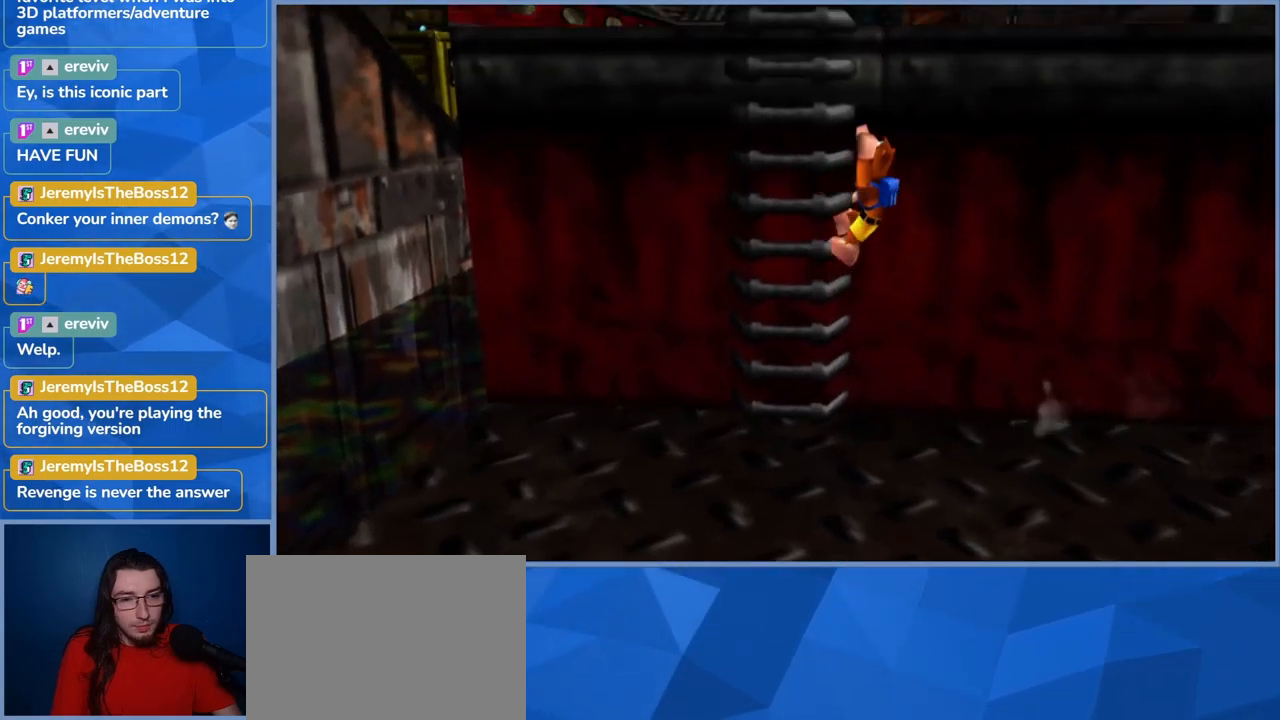
{"buttons": [], "left_stick": "up", "right_stick": "center", "events": []}
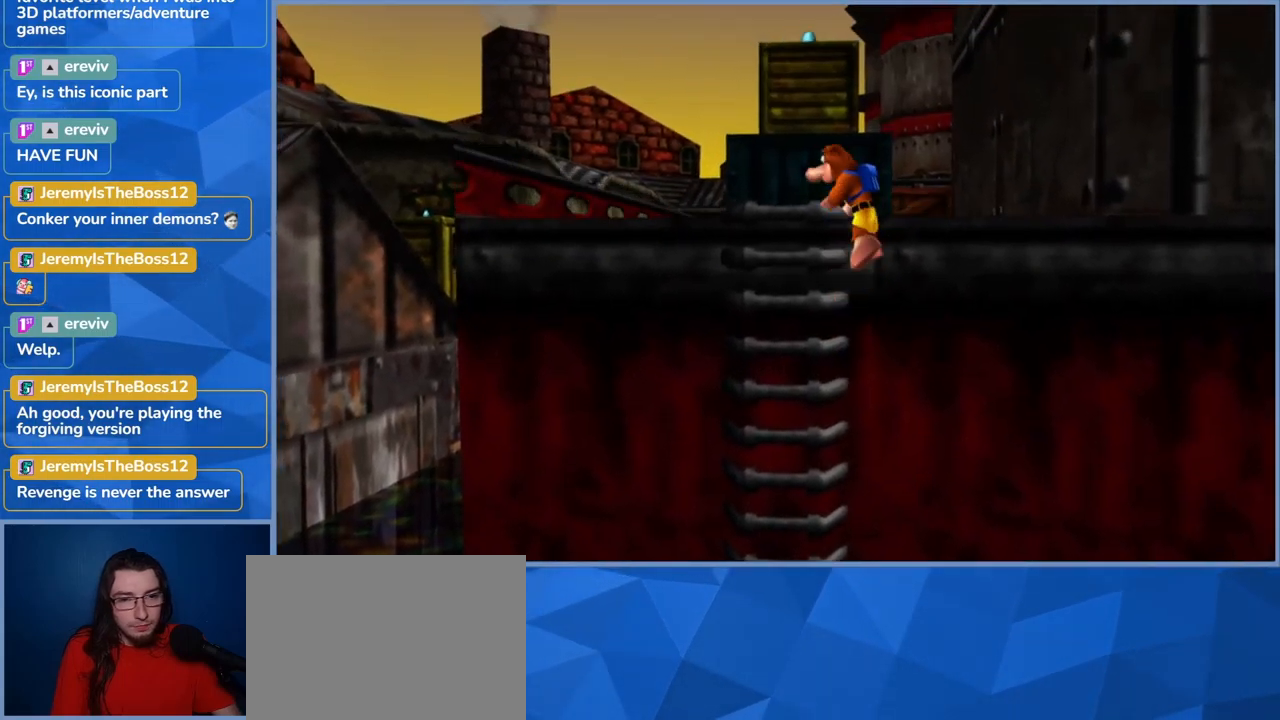
{"buttons": [], "left_stick": "up", "right_stick": "center", "events": []}
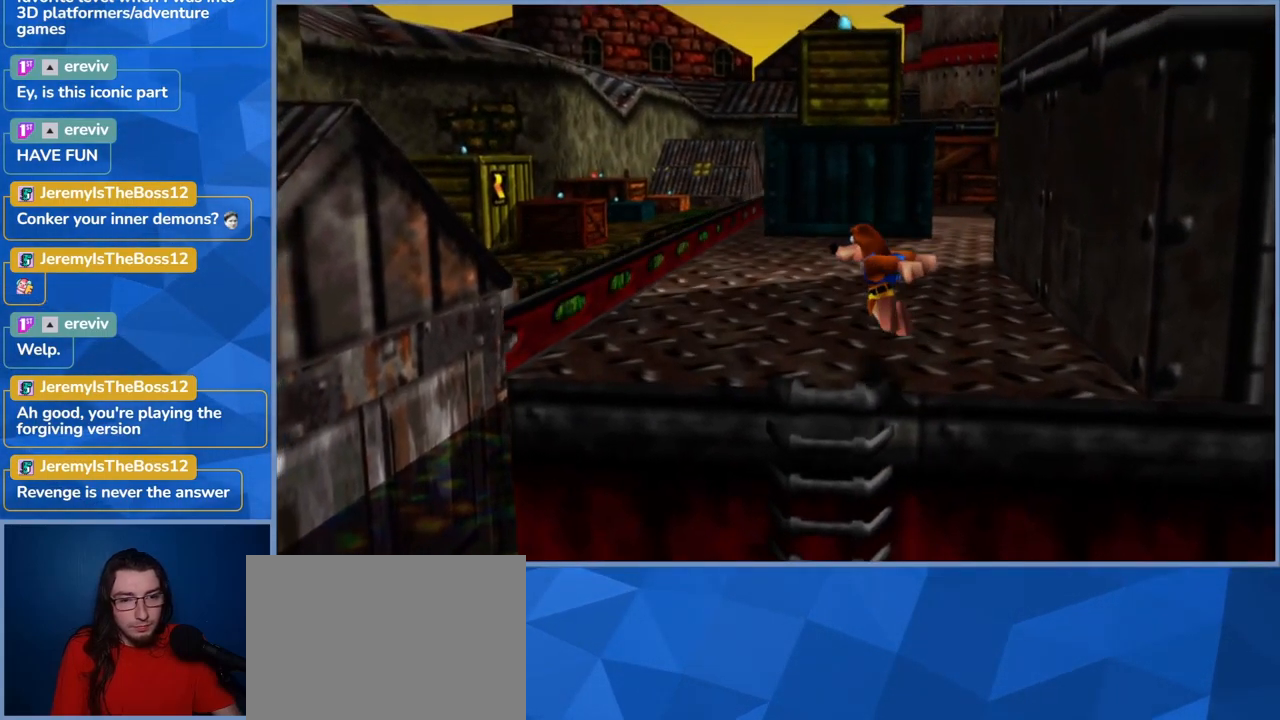
{"buttons": ["L2", "R2"], "left_stick": "up", "right_stick": "center", "events": [[250, "L2", "down"], [400, "R2", "down"]]}
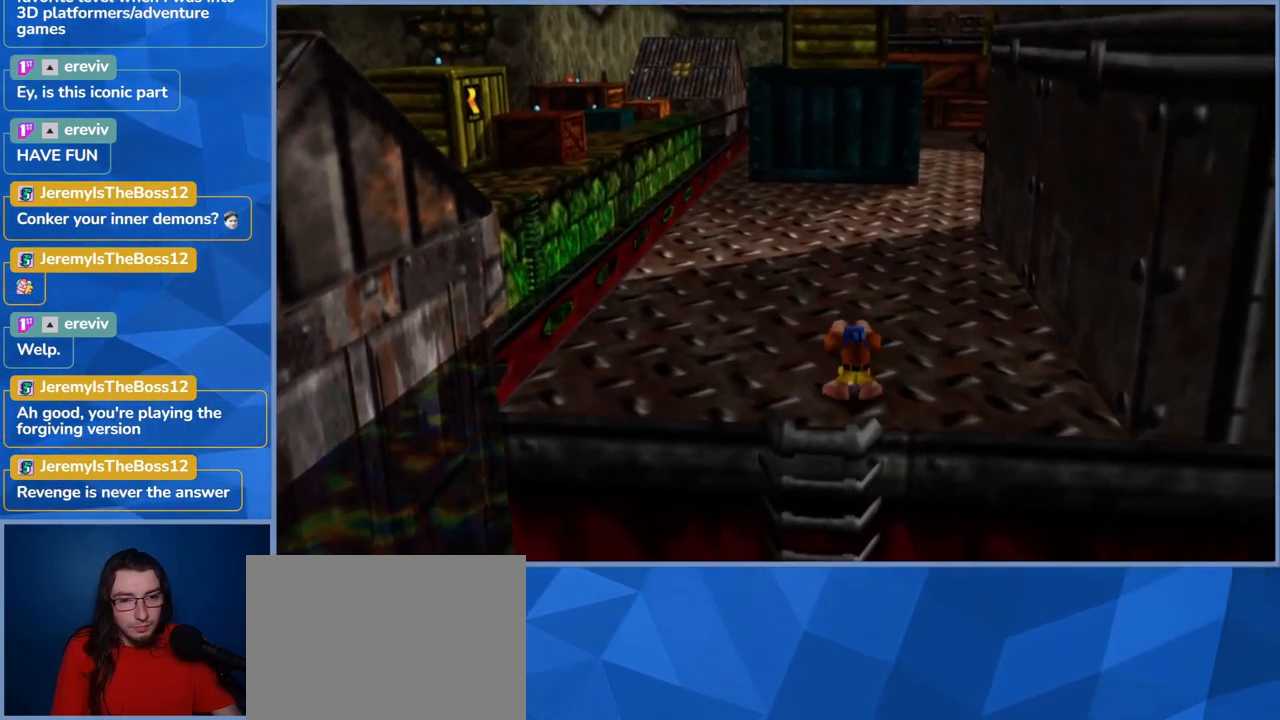
{"buttons": ["L2"], "left_stick": "up", "right_stick": "center", "events": [[100, "R2", "up"]]}
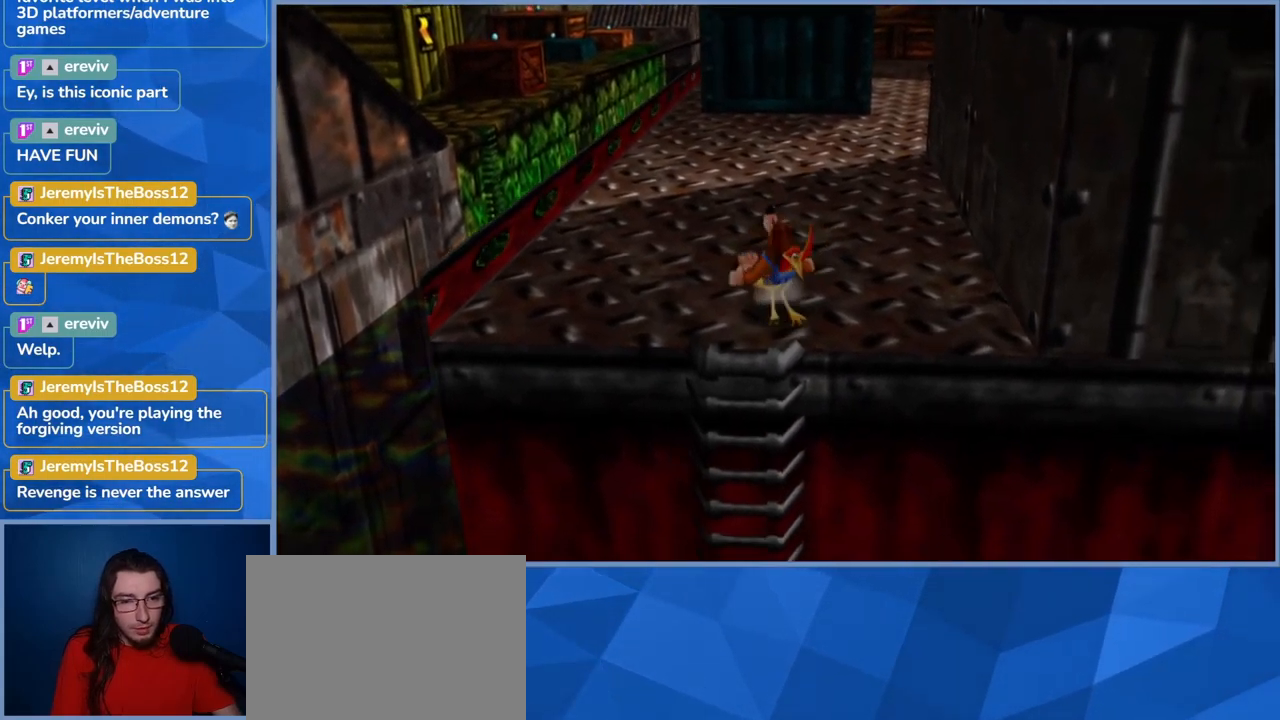
{"buttons": ["L2"], "left_stick": "up", "right_stick": "center", "events": [[216, "right_stick", "right"], [383, "right_stick", "center"]]}
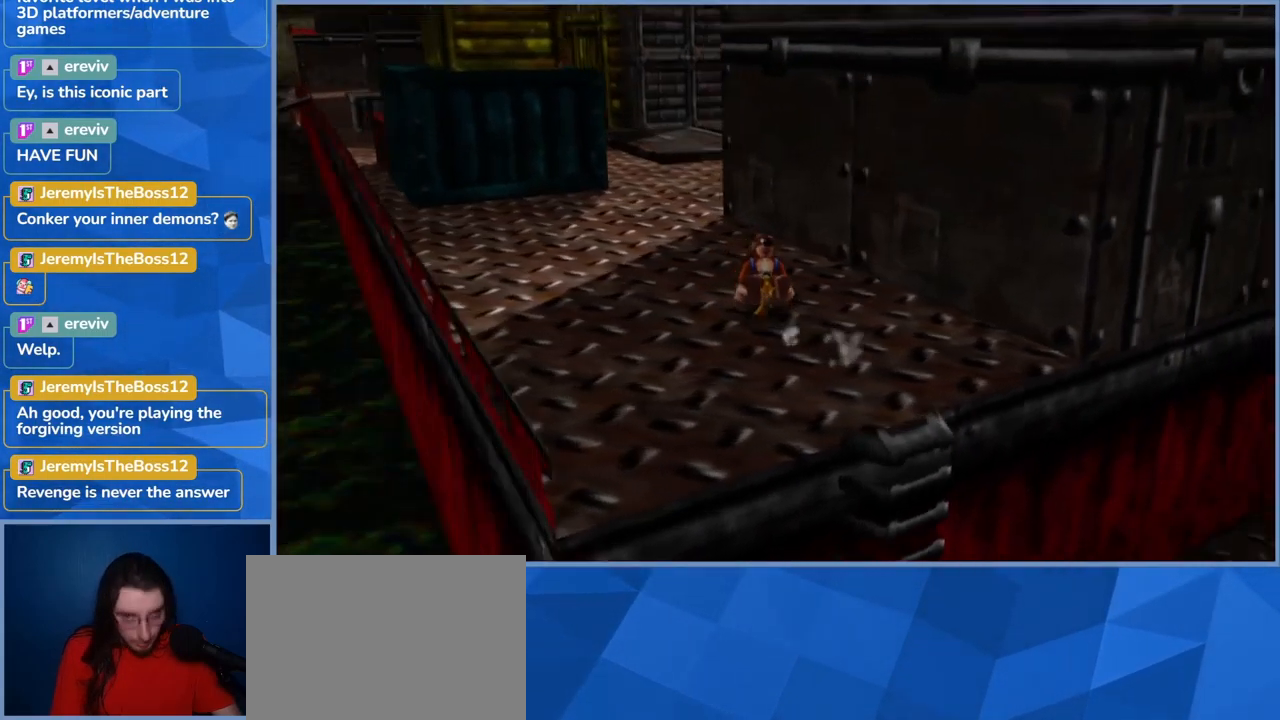
{"buttons": ["L2"], "left_stick": "up", "right_stick": "left", "events": [[400, "right_stick", "left"]]}
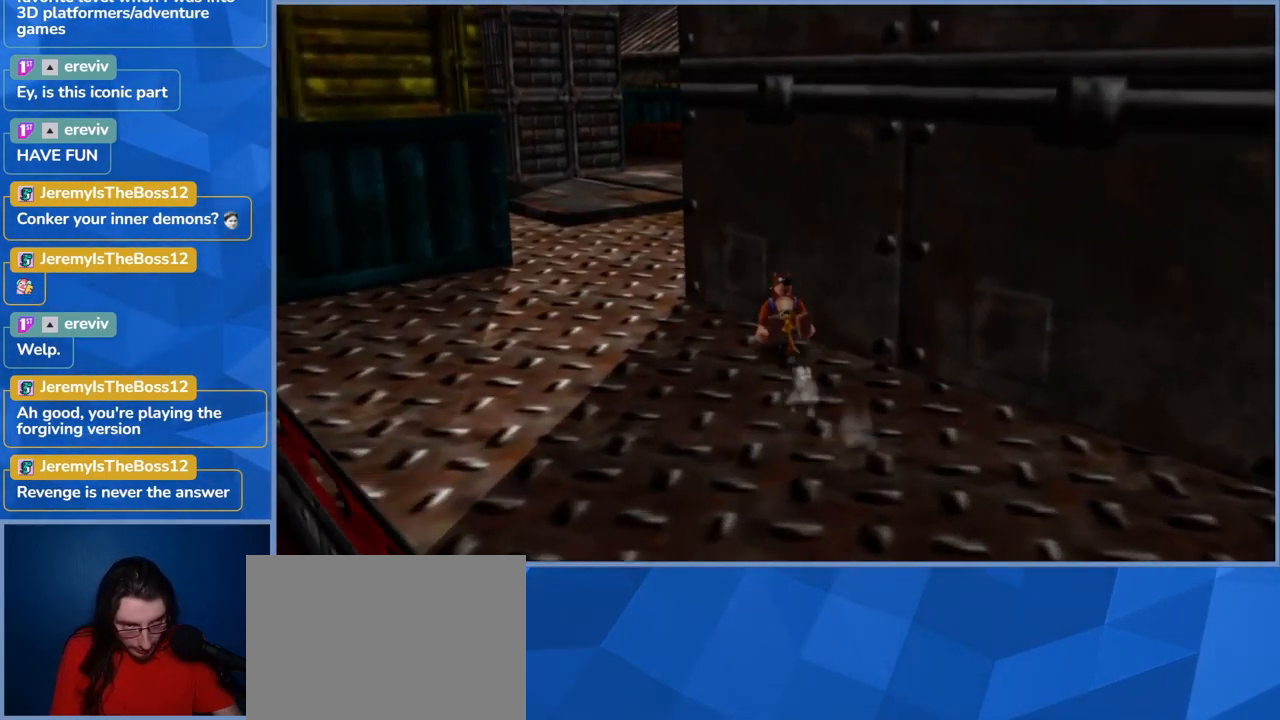
{"buttons": ["L2"], "left_stick": "up", "right_stick": "center", "events": [[150, "right_stick", "center"]]}
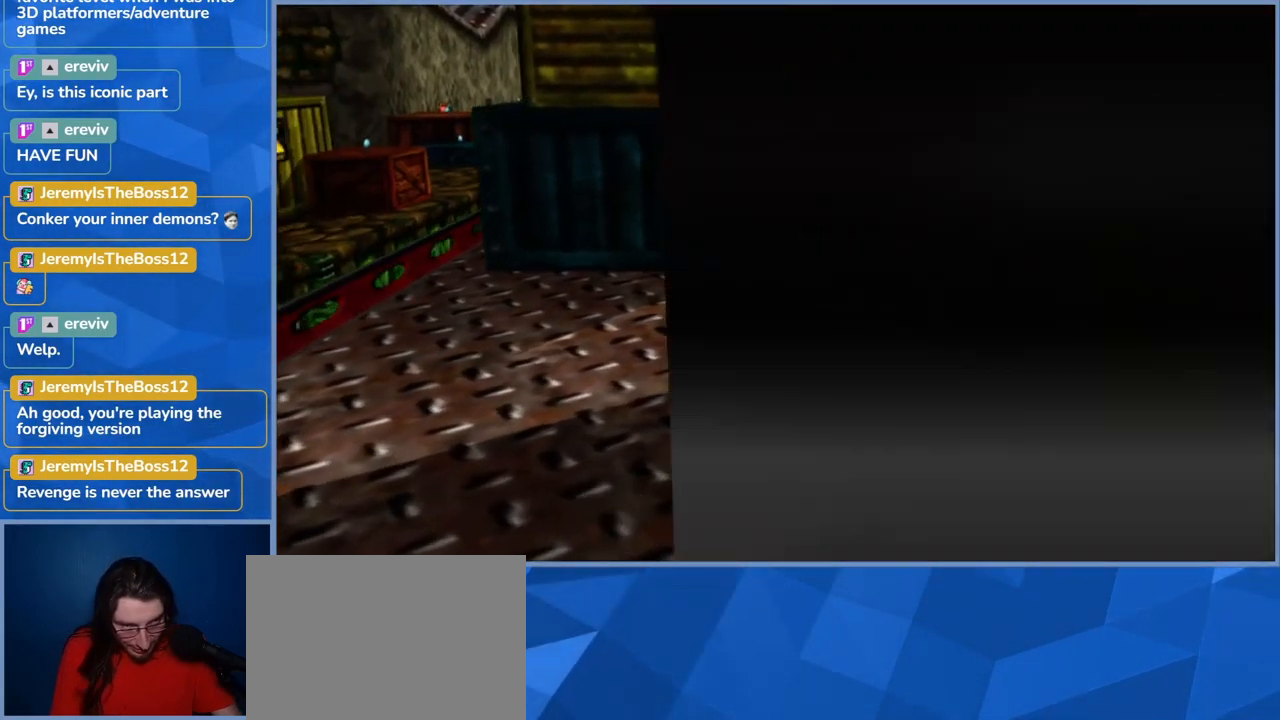
{"buttons": ["L2"], "left_stick": "up", "right_stick": "center", "events": []}
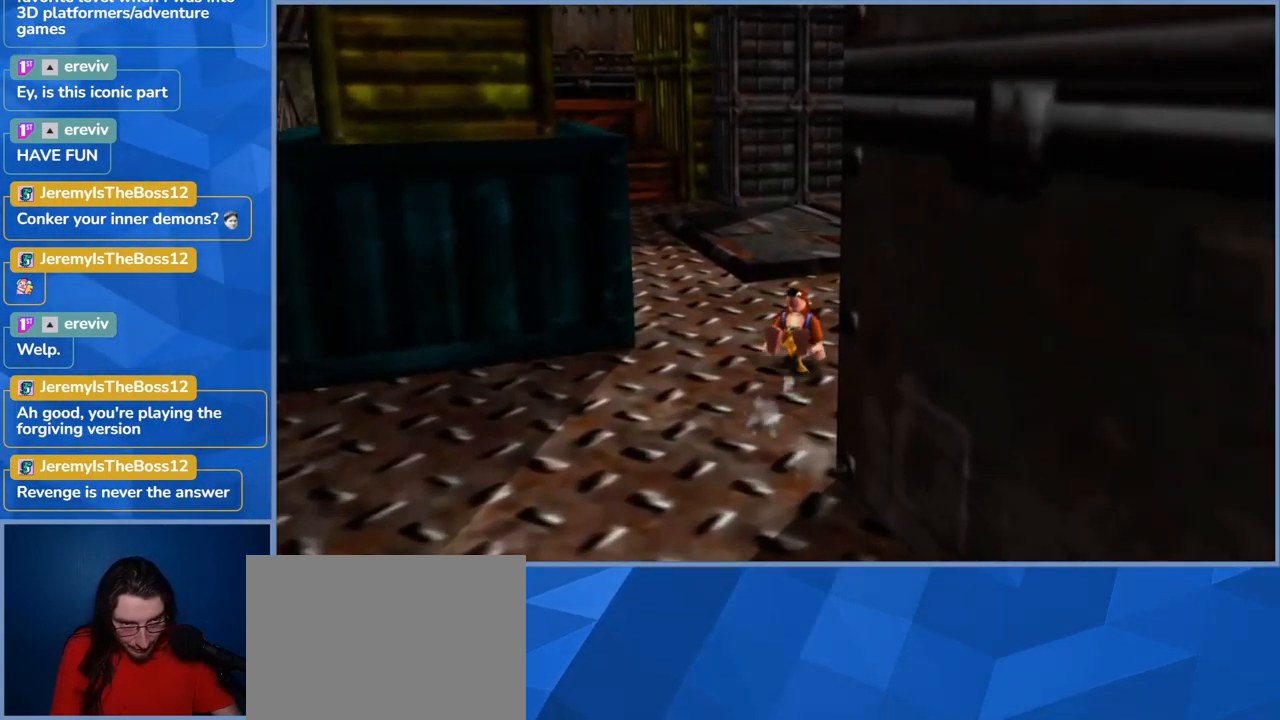
{"buttons": ["L2"], "left_stick": "up", "right_stick": "center", "events": [[116, "right_stick", "left"], [300, "right_stick", "center"]]}
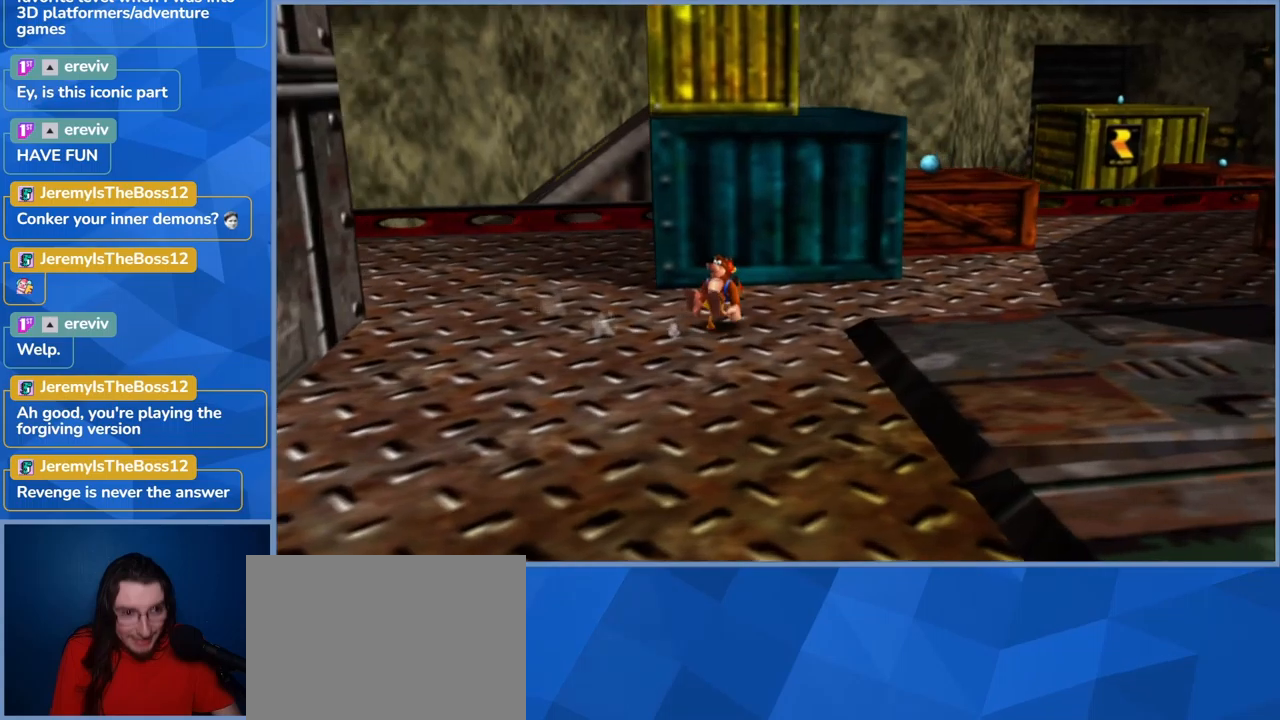
{"buttons": ["L2"], "left_stick": "right", "right_stick": "center", "events": [[367, "left_stick", "right"]]}
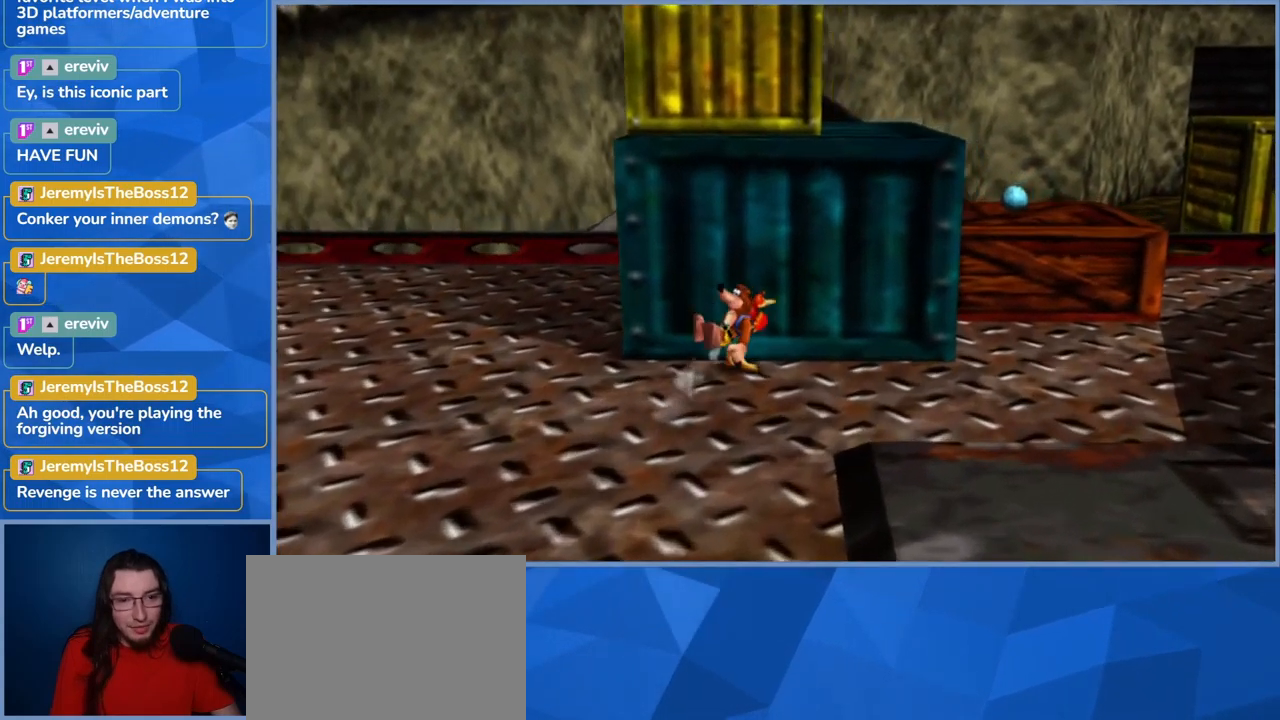
{"buttons": ["L2"], "left_stick": "up-right", "right_stick": "center", "events": [[67, "right_stick", "right"], [250, "left_stick", "up-right"], [283, "right_stick", "center"]]}
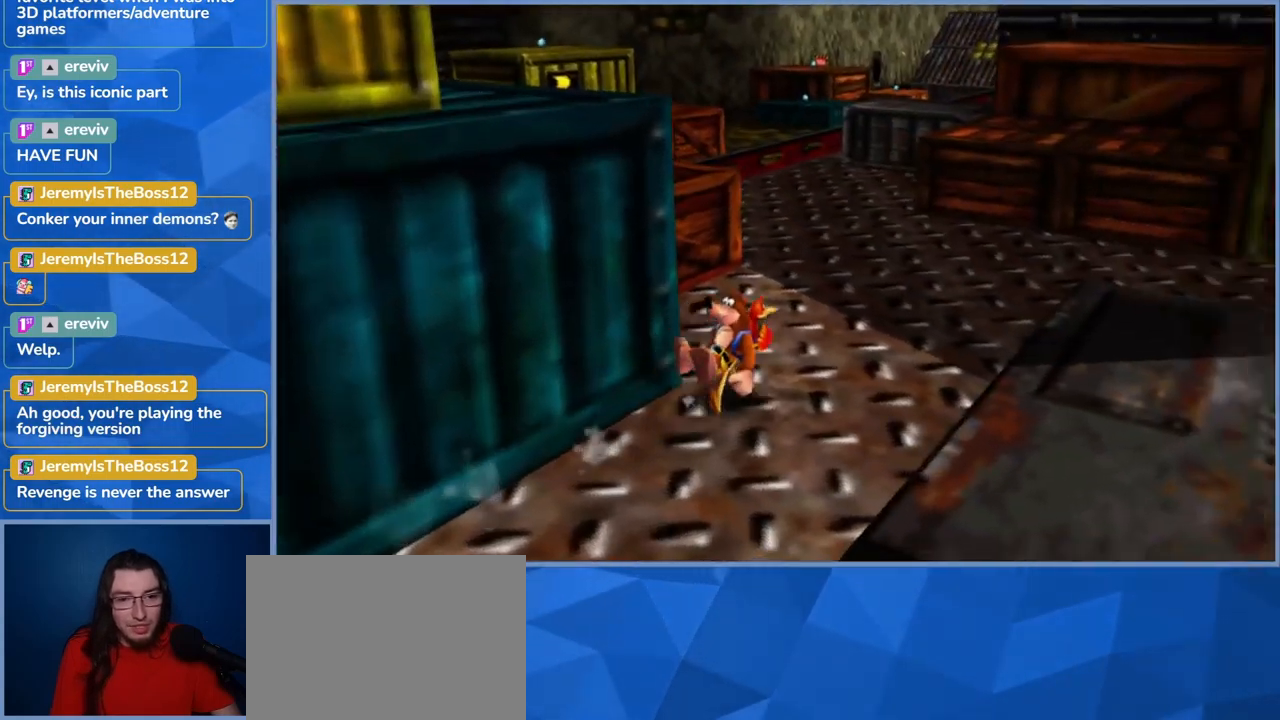
{"buttons": ["L2"], "left_stick": "up-right", "right_stick": "center", "events": [[267, "left_stick", "up"], [400, "left_stick", "up-right"]]}
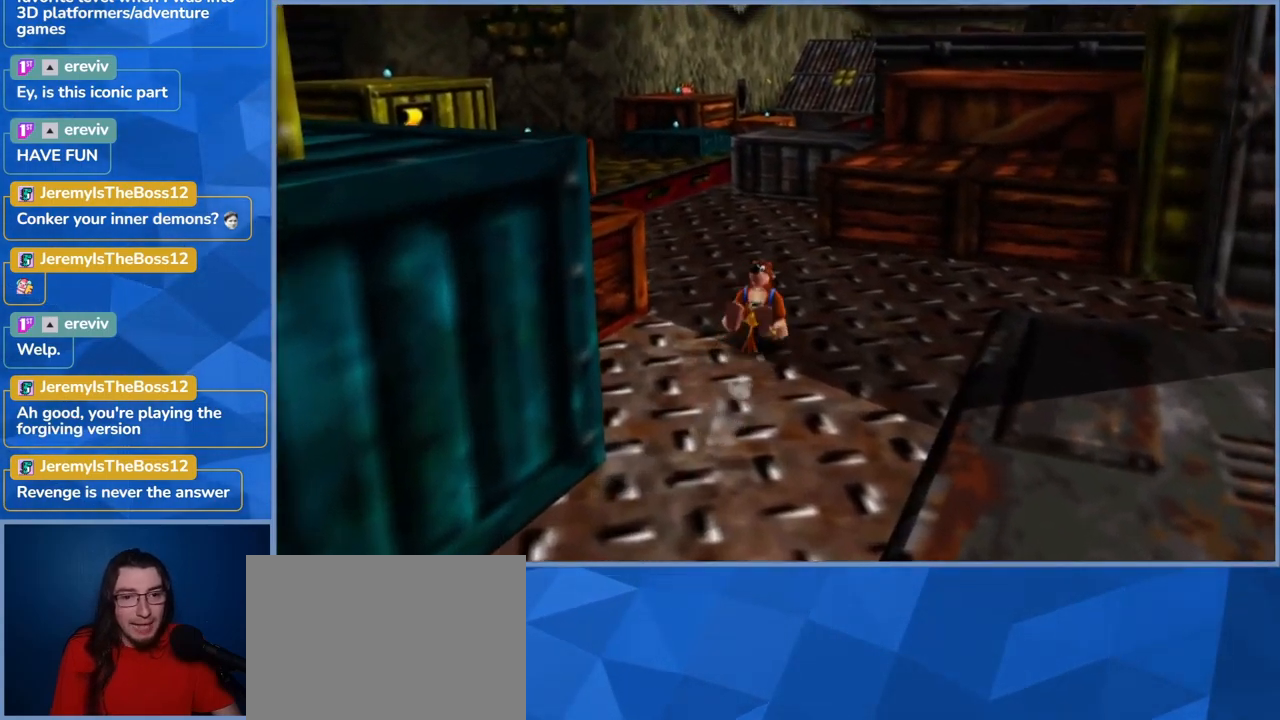
{"buttons": ["A", "L2"], "left_stick": "up-right", "right_stick": "center", "events": [[217, "A", "down"]]}
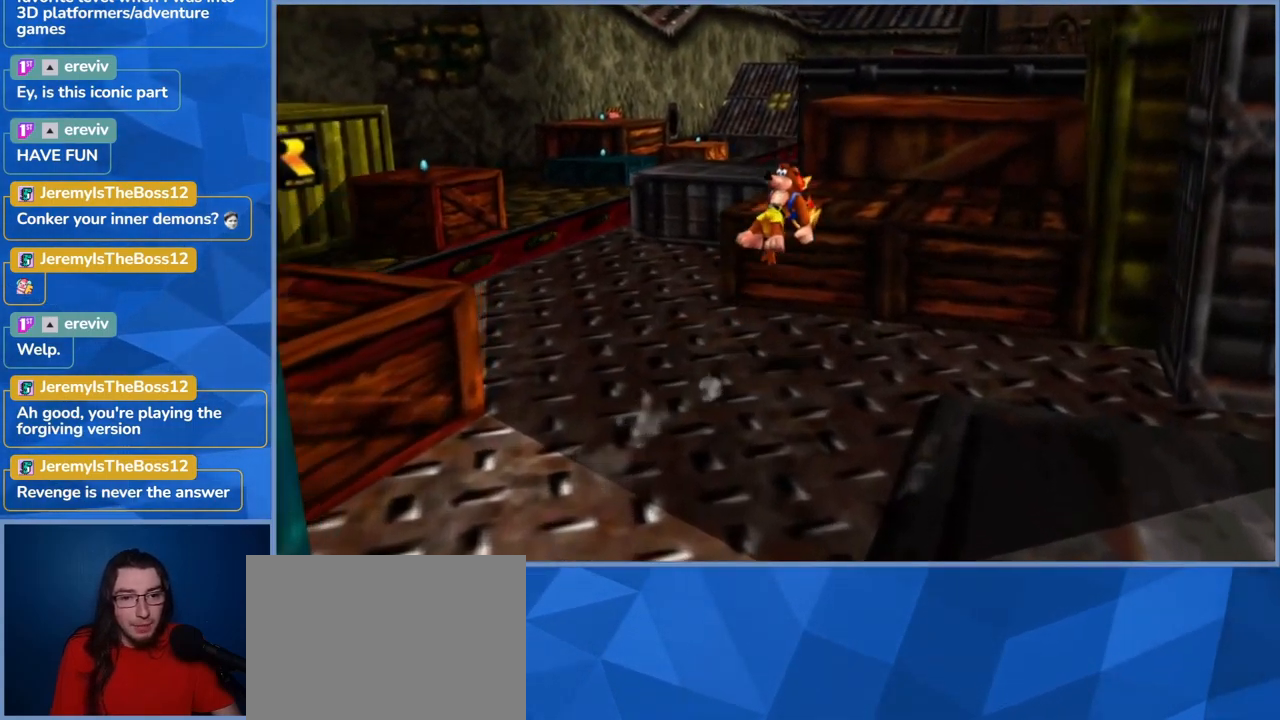
{"buttons": ["L2"], "left_stick": "up", "right_stick": "center", "events": [[183, "left_stick", "up"], [300, "A", "up"]]}
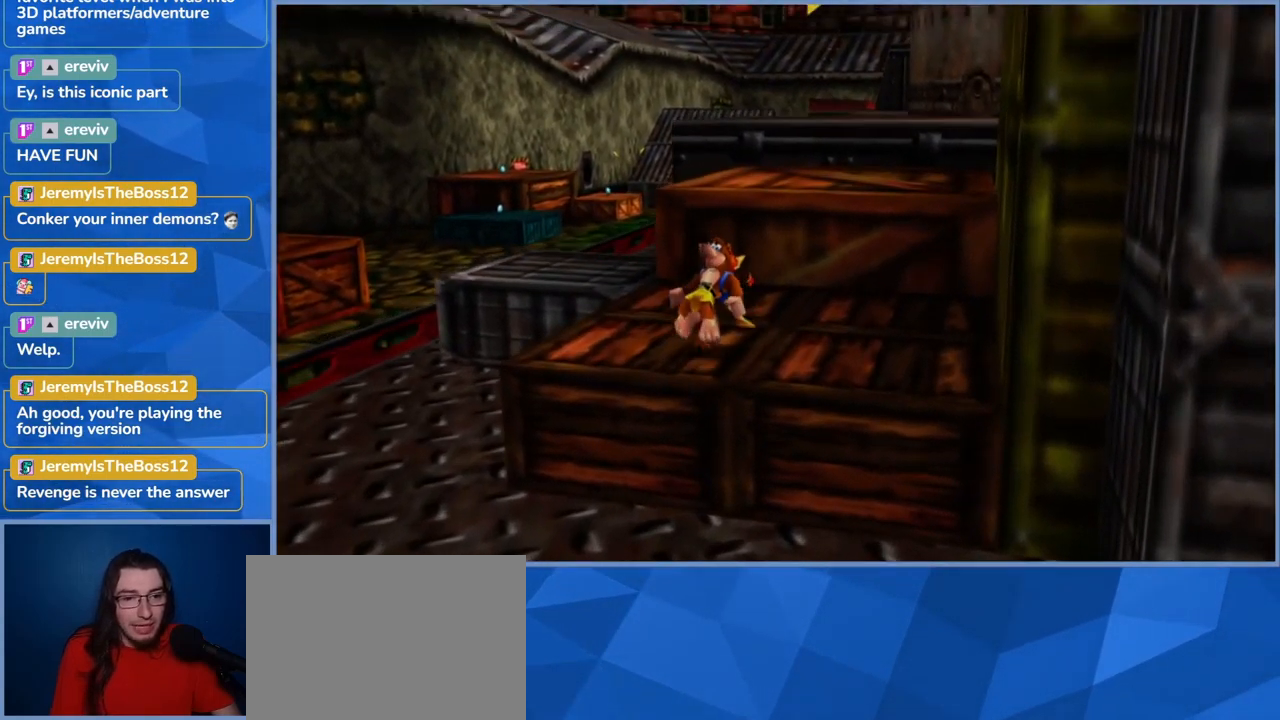
{"buttons": ["L2"], "left_stick": "up", "right_stick": "center", "events": [[17, "A", "down"], [300, "A", "up"]]}
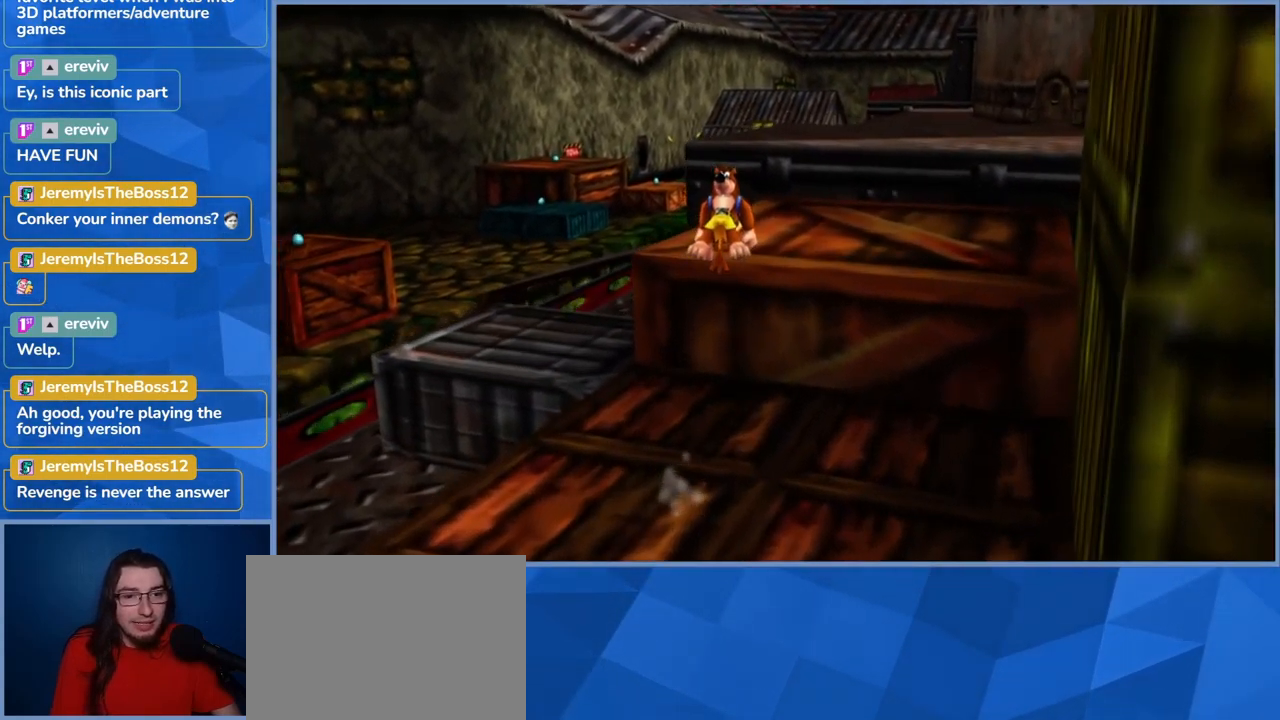
{"buttons": ["A", "L2"], "left_stick": "up-right", "right_stick": "center", "events": [[33, "left_stick", "up-right"], [300, "A", "down"]]}
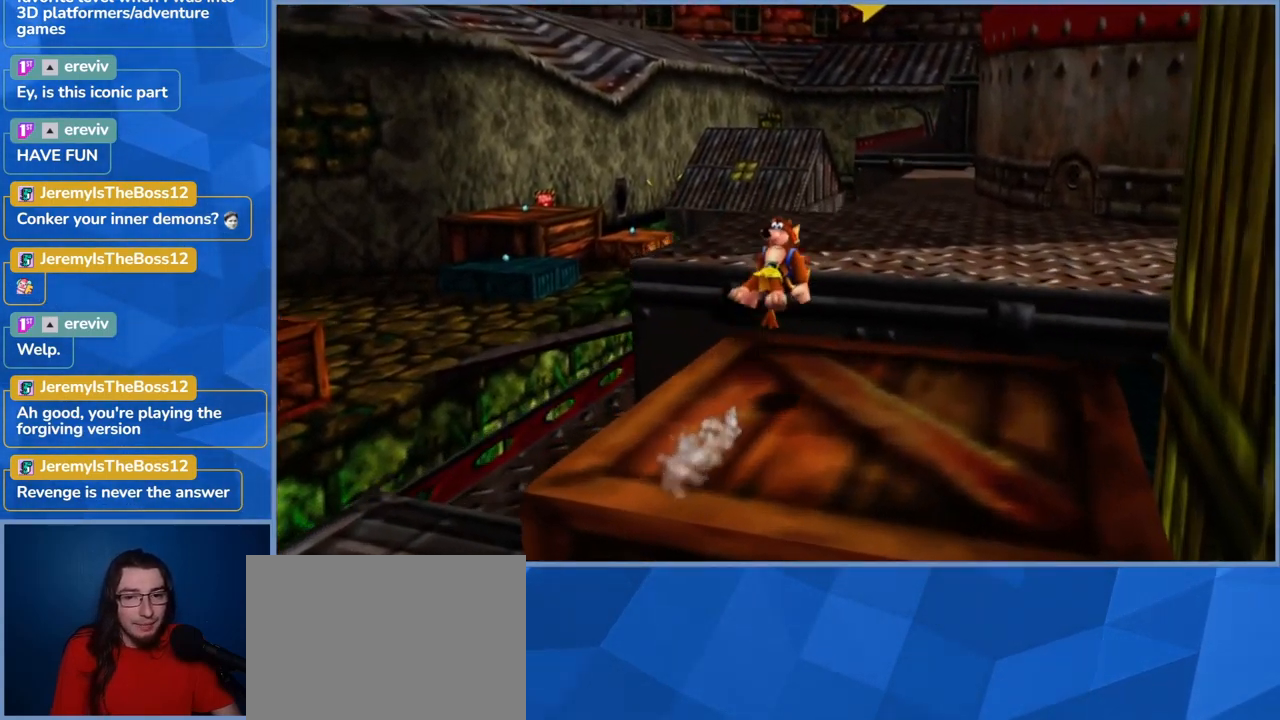
{"buttons": ["L2"], "left_stick": "up-right", "right_stick": "center", "events": [[350, "A", "up"]]}
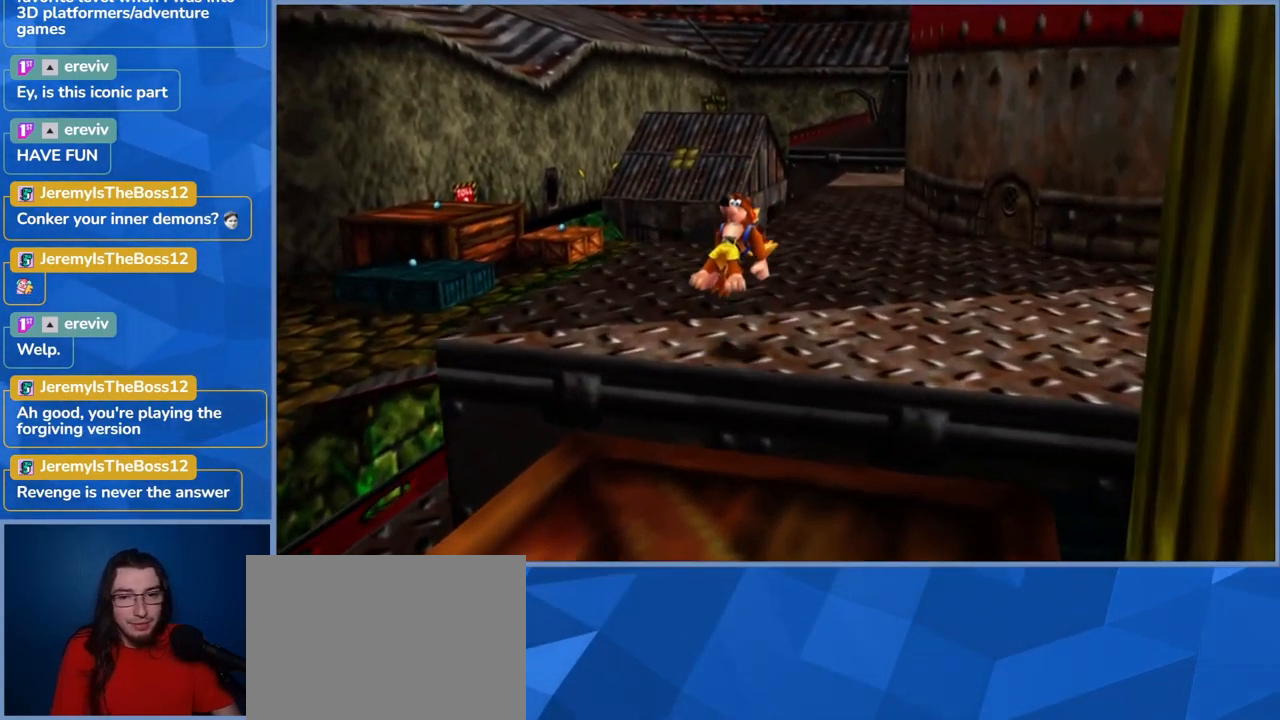
{"buttons": ["L2"], "left_stick": "up", "right_stick": "center", "events": [[67, "right_stick", "right"], [383, "right_stick", "center"], [433, "left_stick", "up"]]}
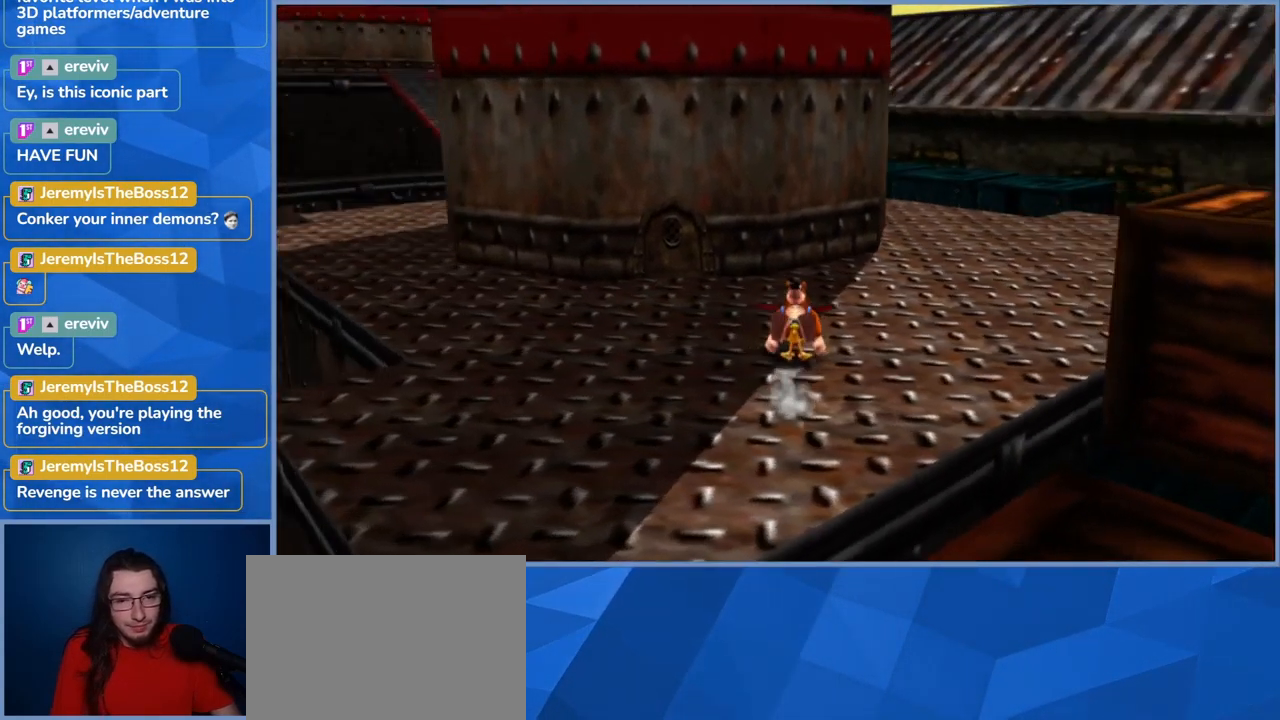
{"buttons": [], "left_stick": "center", "right_stick": "center", "events": [[33, "left_stick", "up-left"], [317, "L2", "up"], [333, "left_stick", "left"], [467, "left_stick", "center"]]}
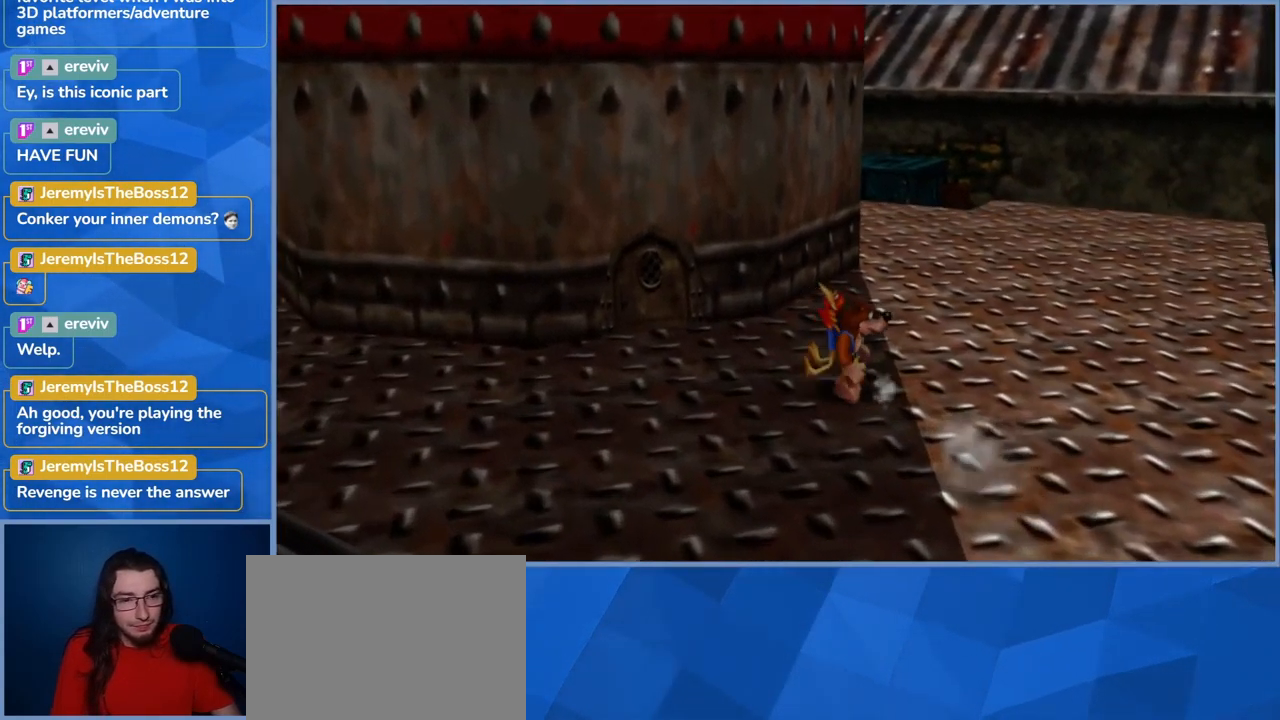
{"buttons": [], "left_stick": "up-left", "right_stick": "left", "events": [[233, "left_stick", "left"], [483, "left_stick", "up-left"], [483, "right_stick", "left"]]}
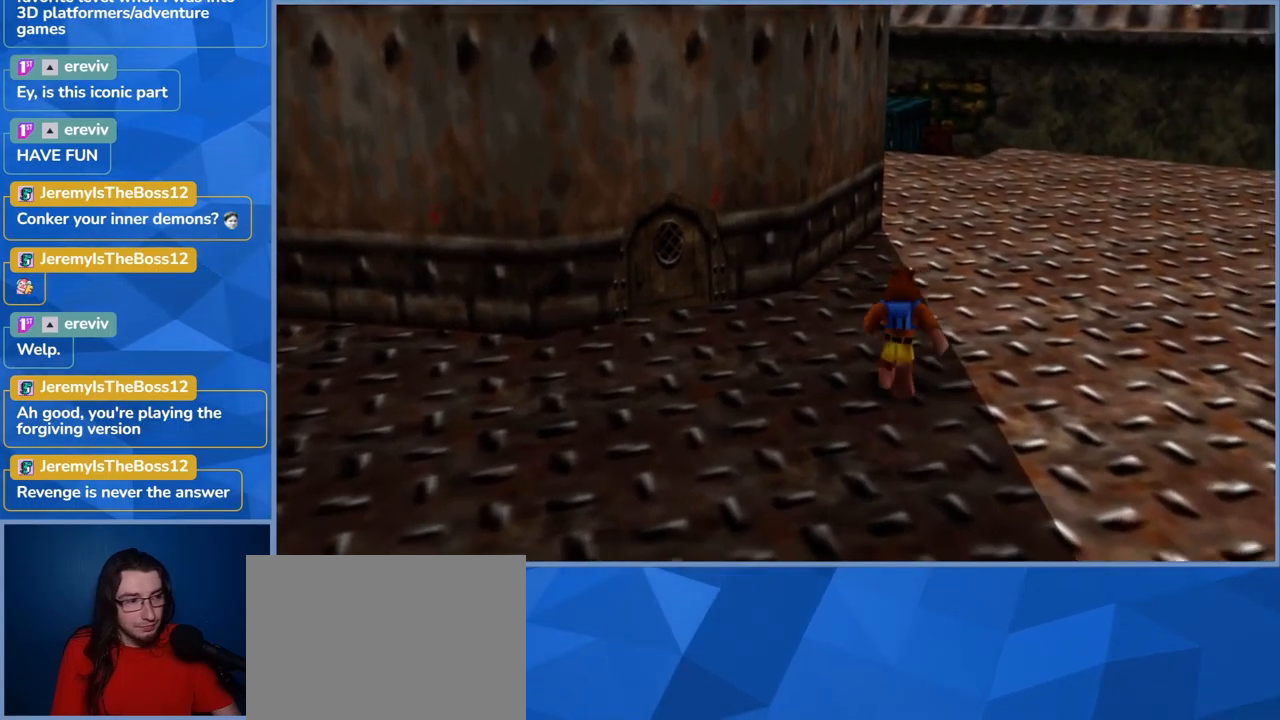
{"buttons": ["L2"], "left_stick": "up-right", "right_stick": "center", "events": [[167, "right_stick", "center"], [500, "L2", "down"], [500, "left_stick", "up-right"]]}
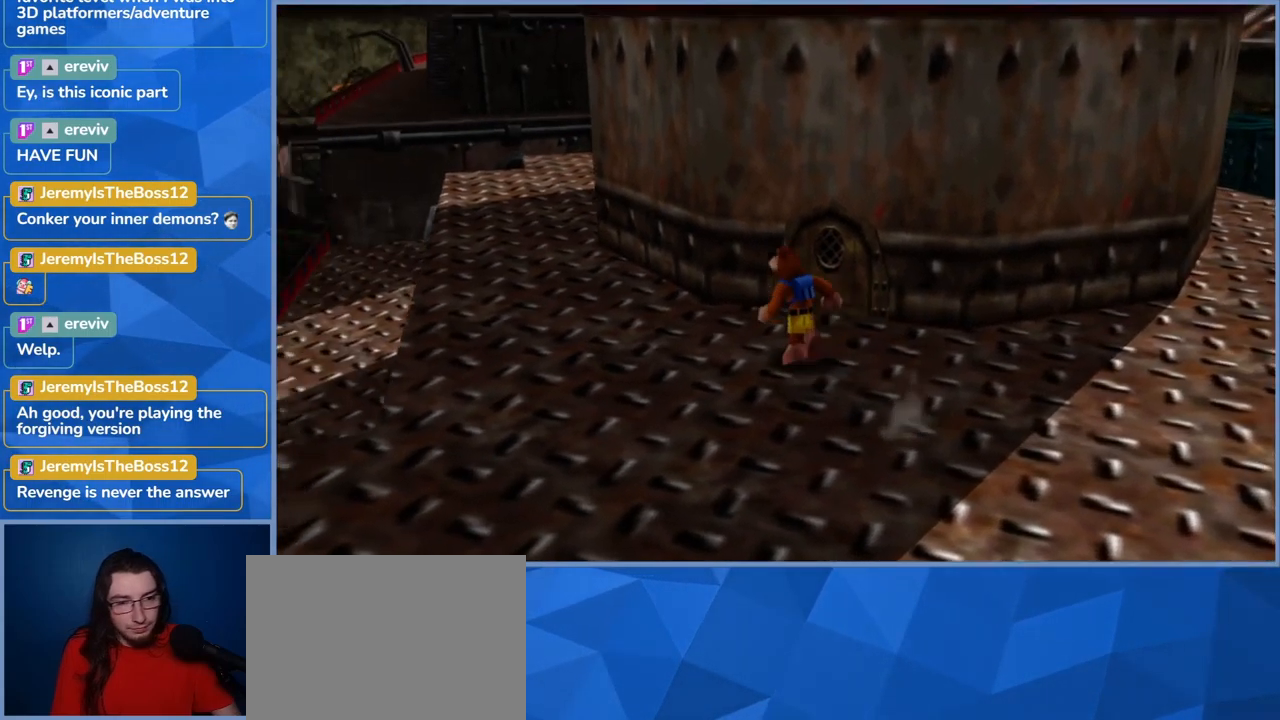
{"buttons": ["L2"], "left_stick": "up-right", "right_stick": "center", "events": [[167, "X", "down"], [350, "X", "up"]]}
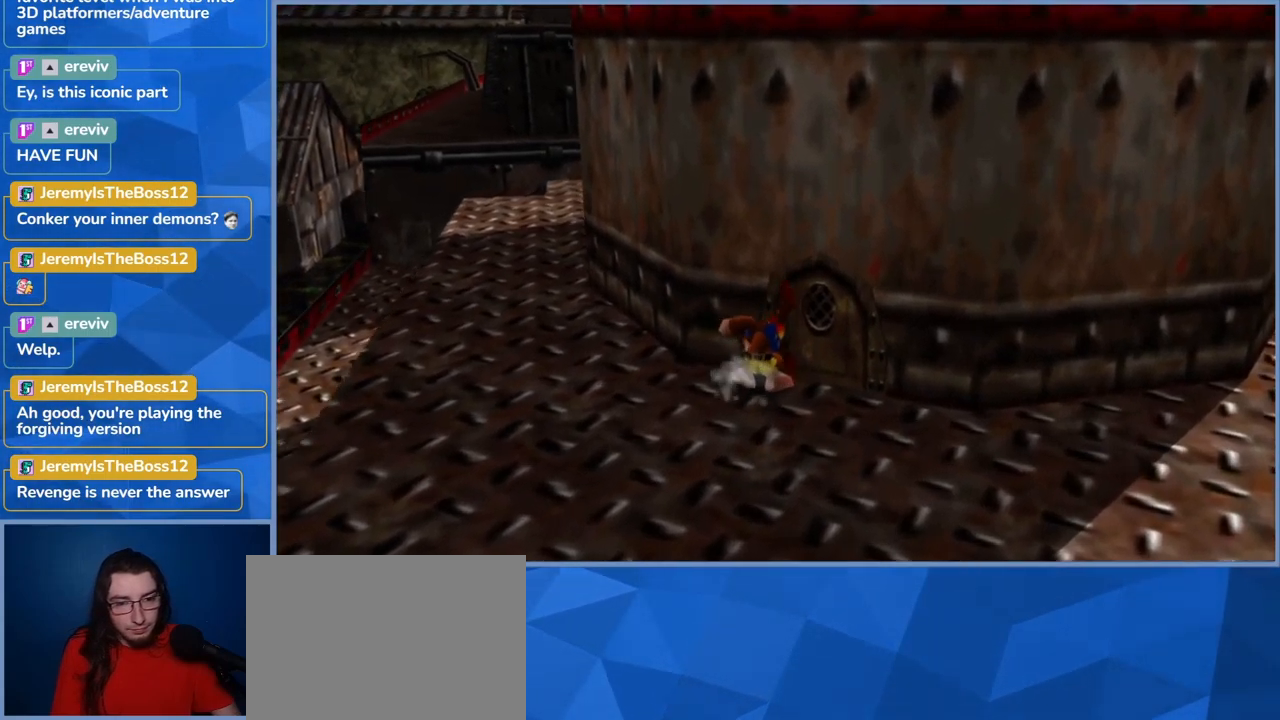
{"buttons": [], "left_stick": "center", "right_stick": "center", "events": [[384, "L2", "up"], [384, "left_stick", "center"]]}
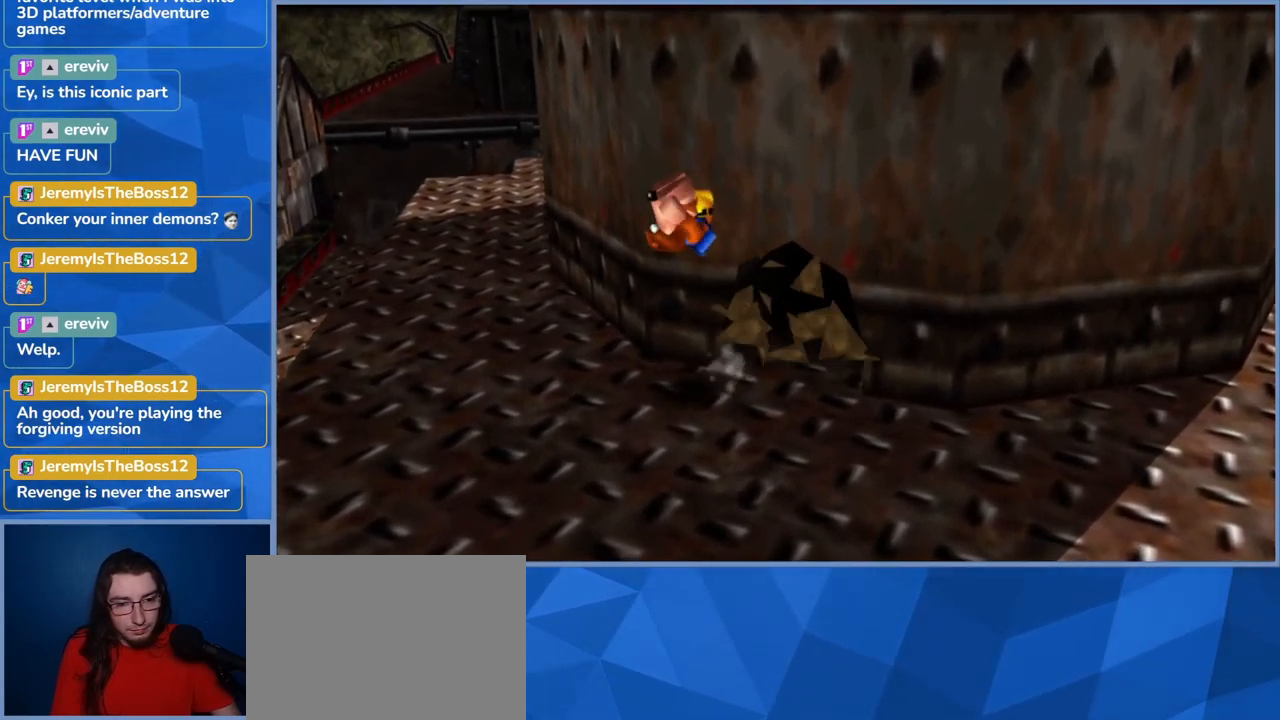
{"buttons": [], "left_stick": "right", "right_stick": "center", "events": [[317, "left_stick", "right"]]}
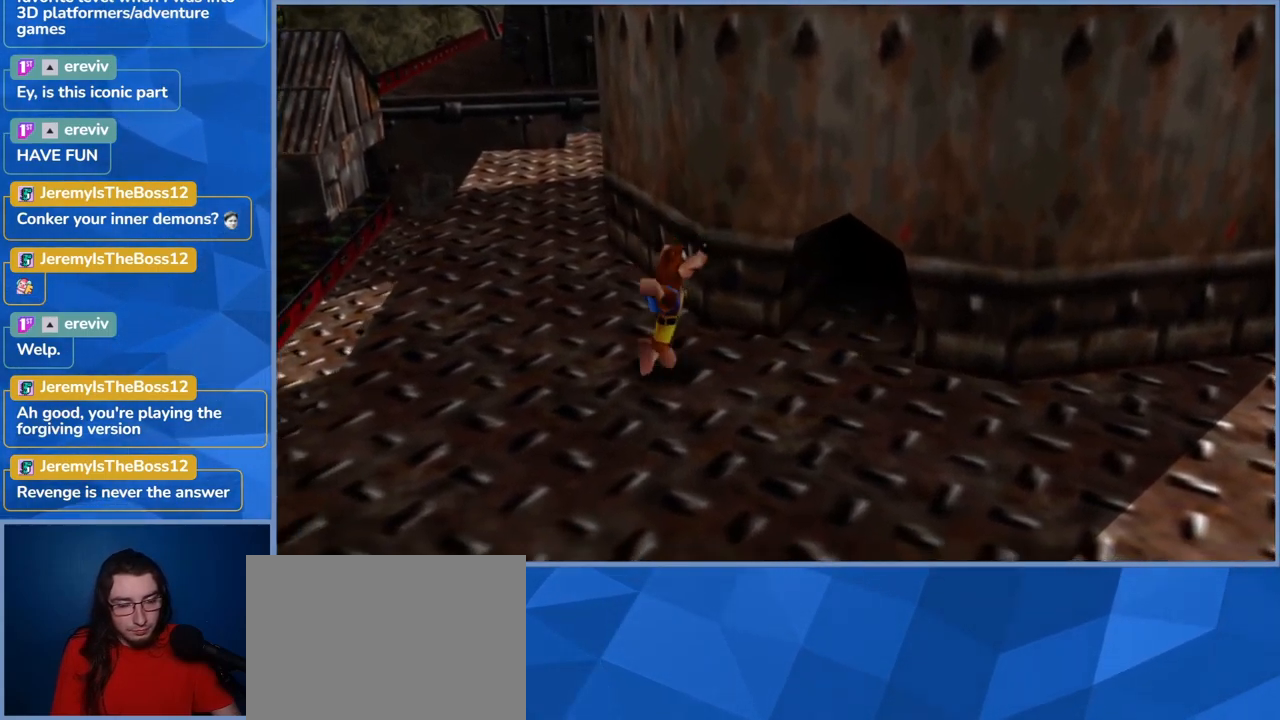
{"buttons": [], "left_stick": "up", "right_stick": "center", "events": [[350, "left_stick", "up-right"], [467, "left_stick", "up"]]}
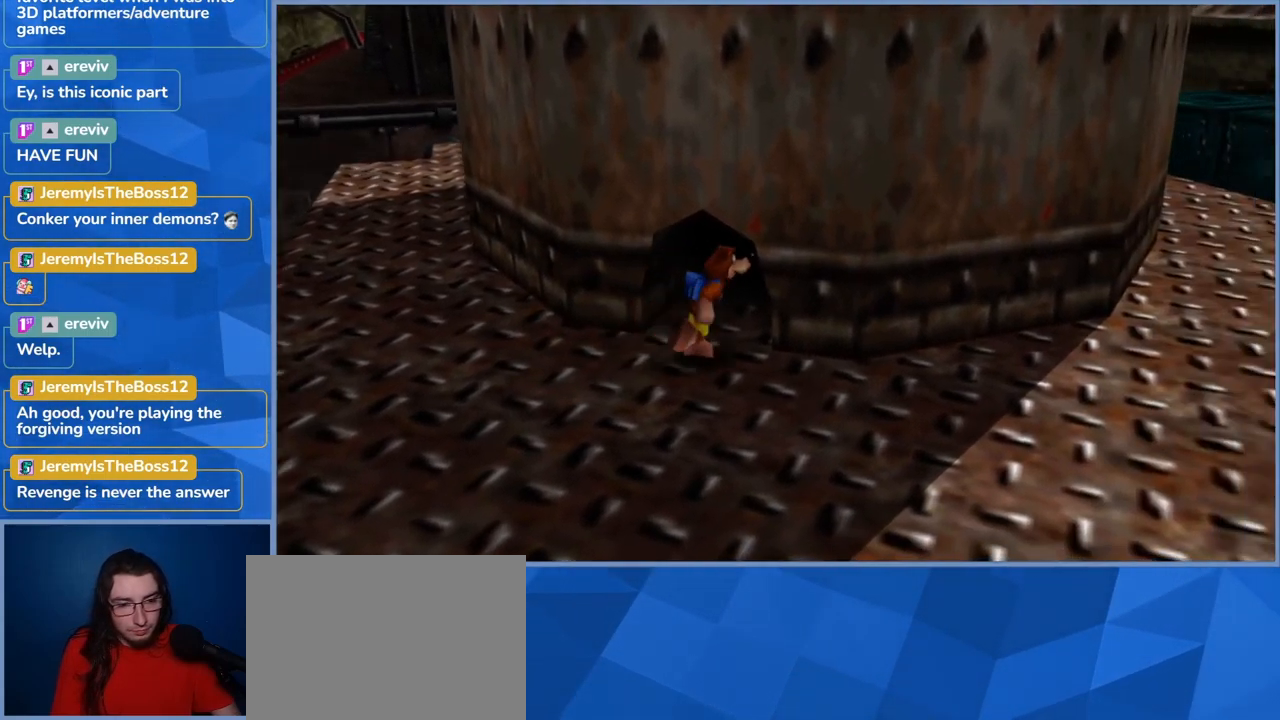
{"buttons": [], "left_stick": "up", "right_stick": "center", "events": []}
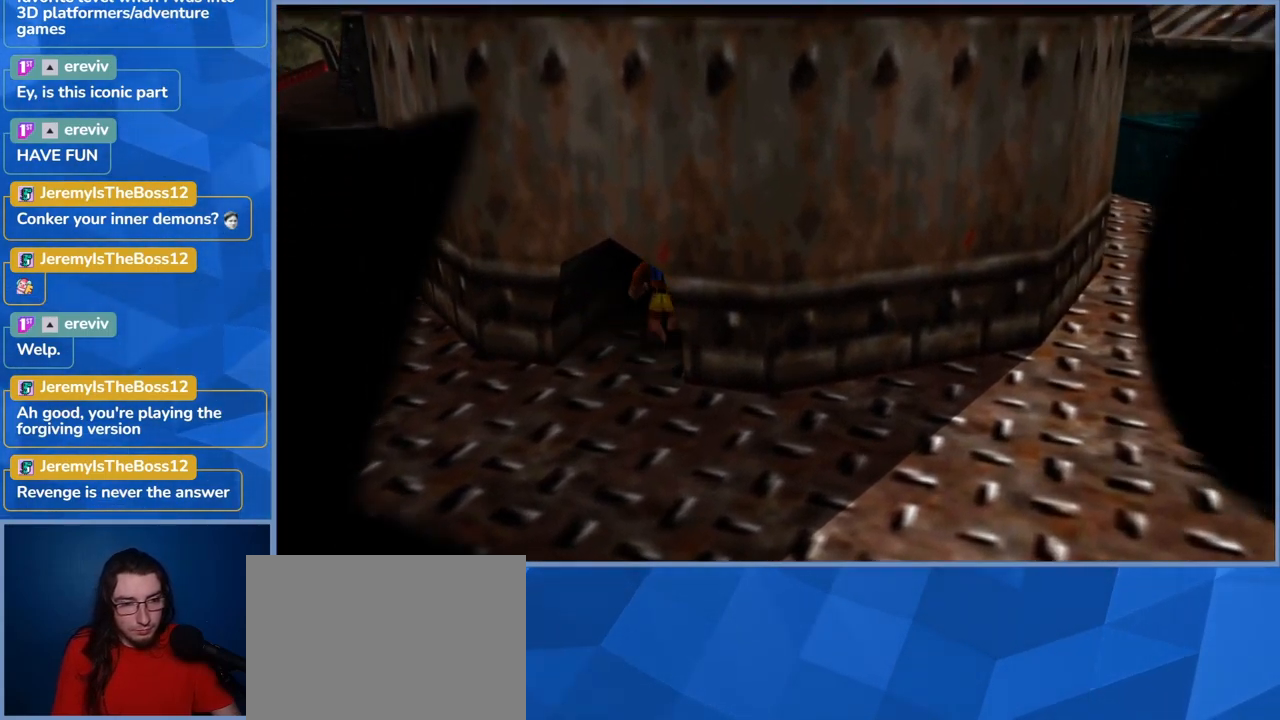
{"buttons": [], "left_stick": "center", "right_stick": "center", "events": [[400, "left_stick", "center"]]}